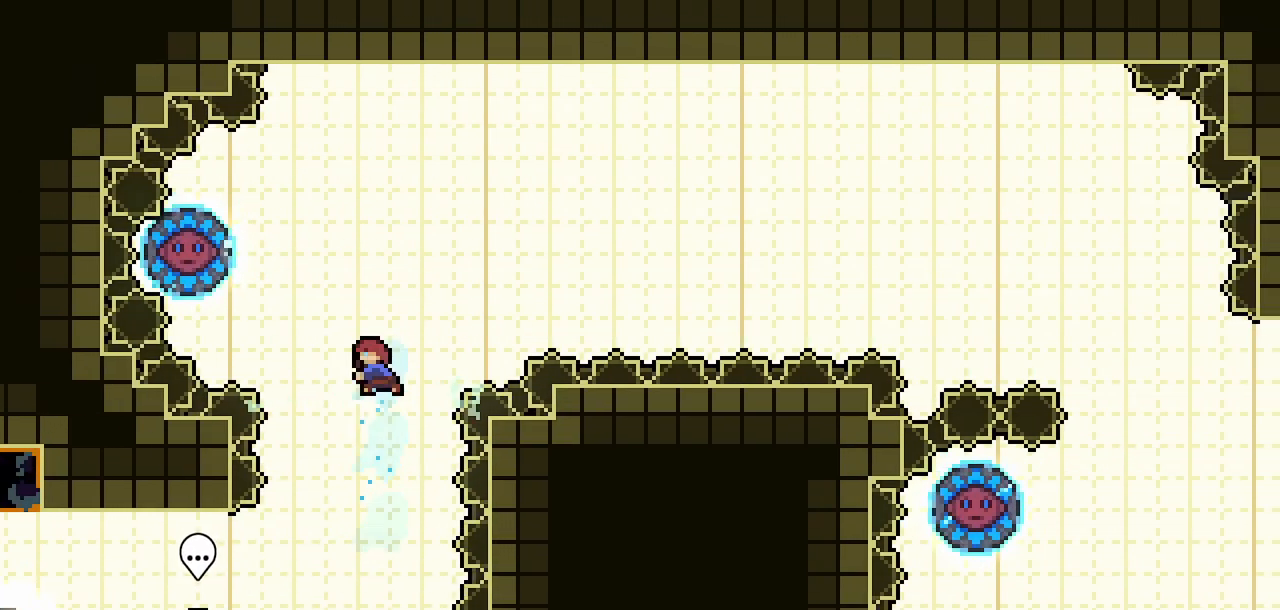
Gameplay with keyboard; each line is a JSON object with the keys held at the frame after it. "events" lists presses ("down") and releases ("up") of "climb", "dash", "demo", "down", "jump", "jump2", "jump3", "left", "pause", "right", "talk" and "up" between this image and that frame as [ms after this image, input, new state], when the widget could be followed in between. No other keys are recorded. Mouse input is not recorded. Key names are as the overlay labels them; some are game actions (e.g. jump) rather than physical keys.
{"keys": ["right"], "events": [[17, "left", "down"], [117, "dash", "up"], [150, "left", "up"], [150, "right", "down"], [150, "up", "up"]]}
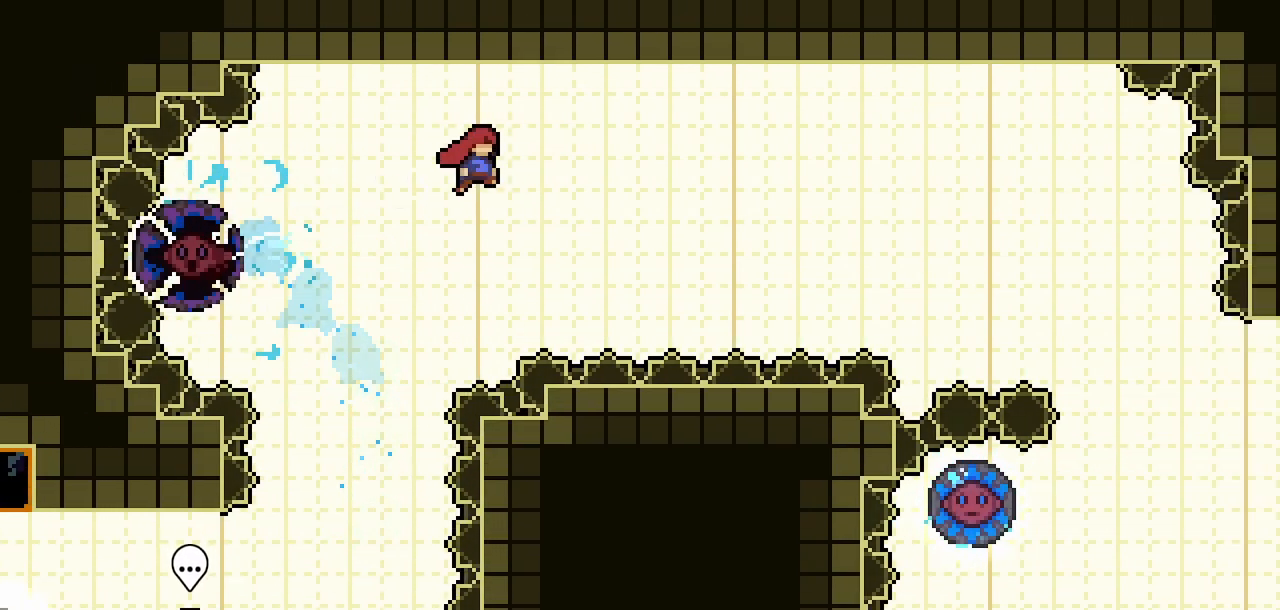
{"keys": ["right"], "events": []}
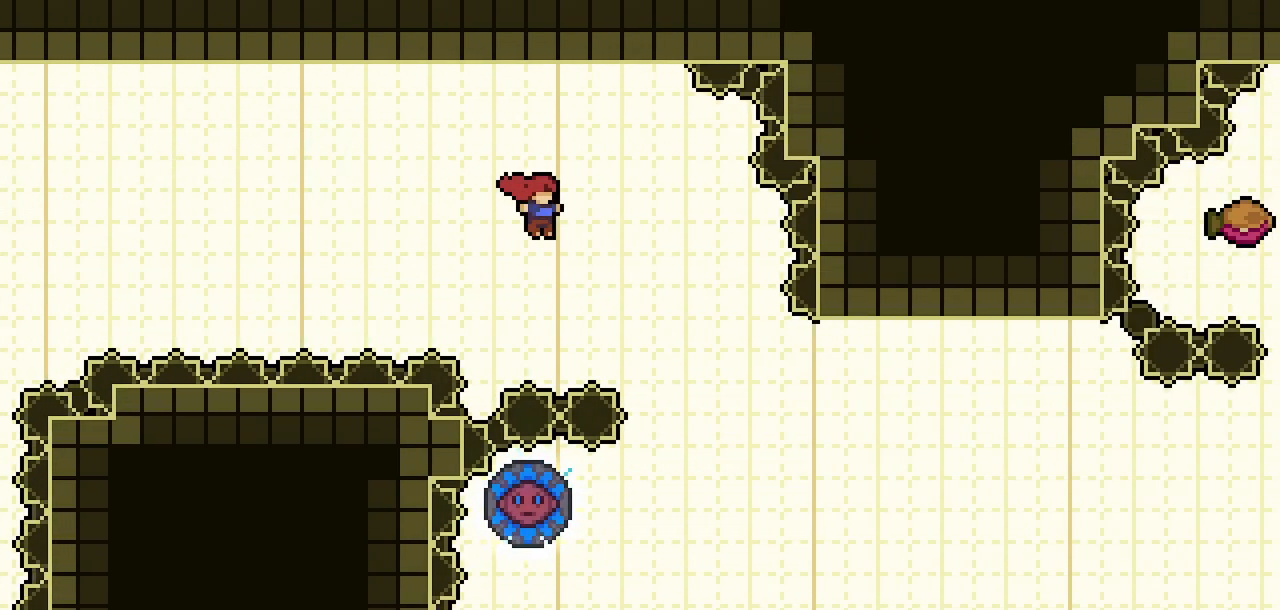
{"keys": ["left"], "events": [[133, "right", "up"], [467, "left", "down"]]}
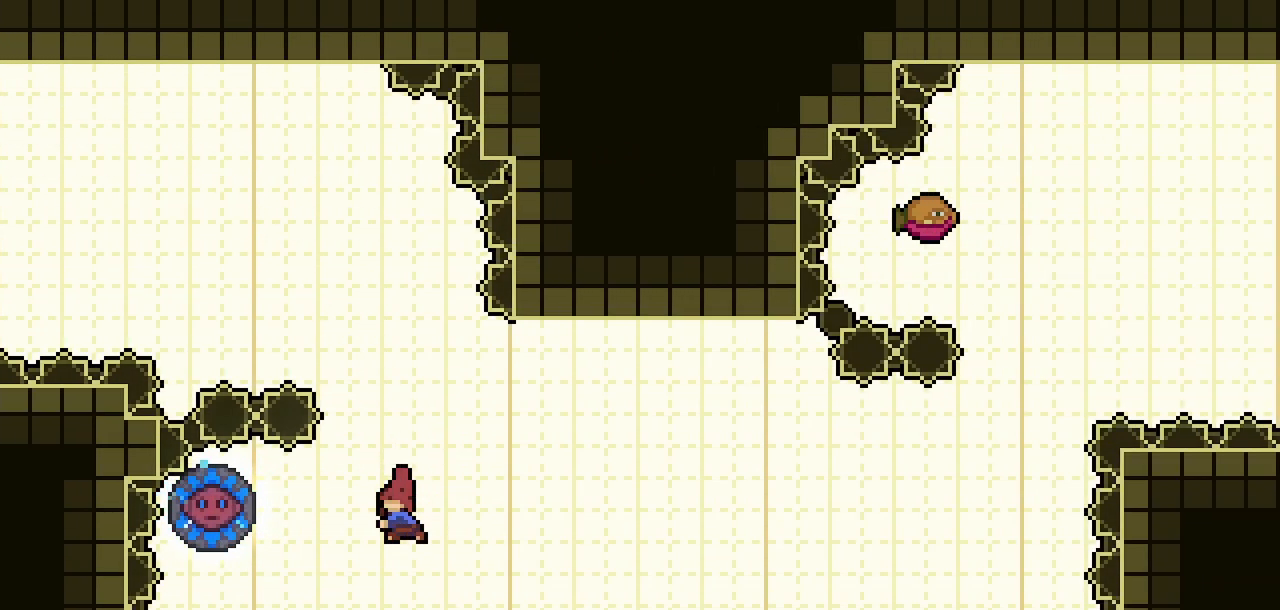
{"keys": ["right"], "events": [[17, "dash", "down"], [117, "dash", "up"], [117, "right", "down"], [167, "left", "up"]]}
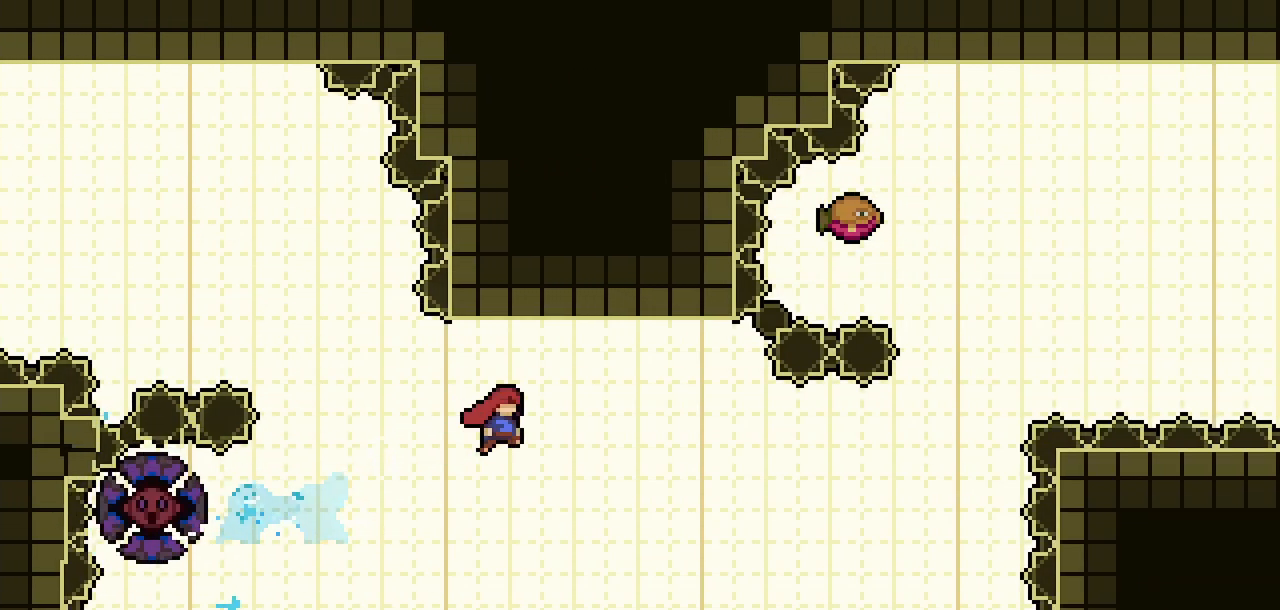
{"keys": ["dash", "up"], "events": [[450, "dash", "down"], [450, "right", "up"], [450, "up", "down"]]}
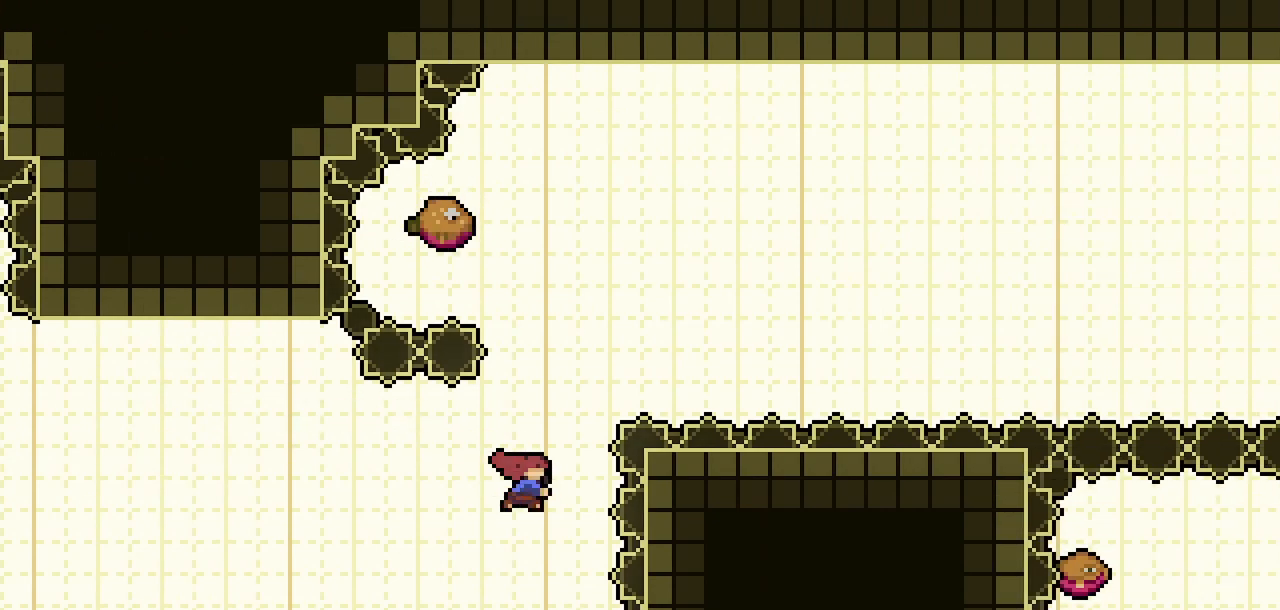
{"keys": ["right"], "events": [[100, "dash", "up"], [100, "right", "down"], [150, "up", "up"]]}
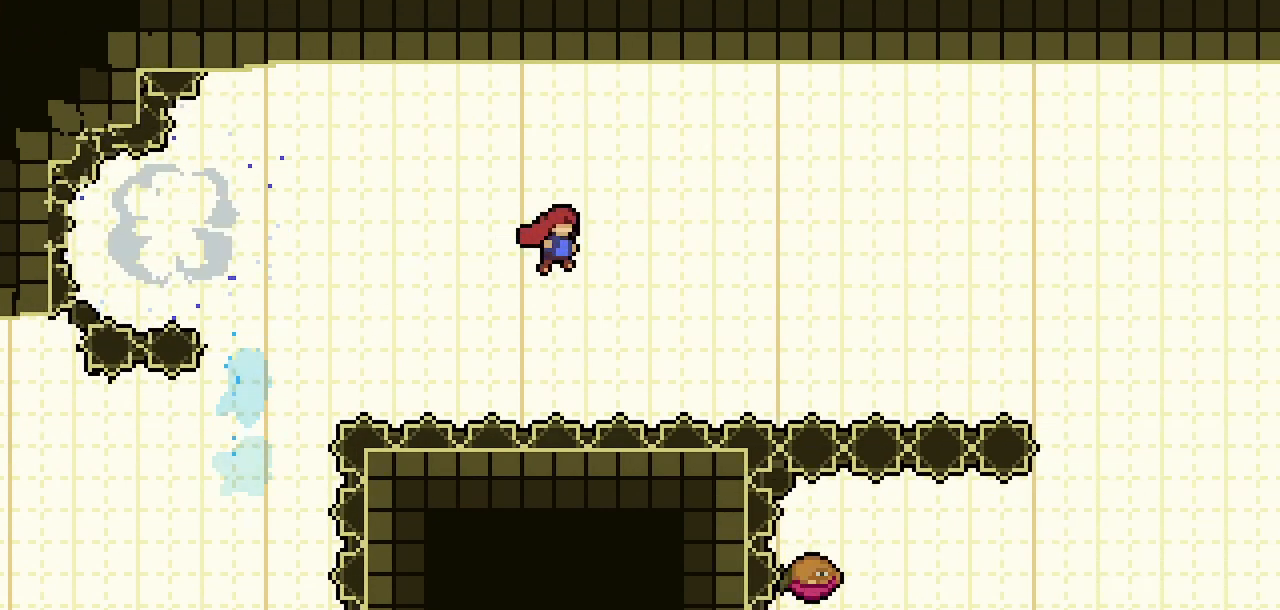
{"keys": ["right"], "events": []}
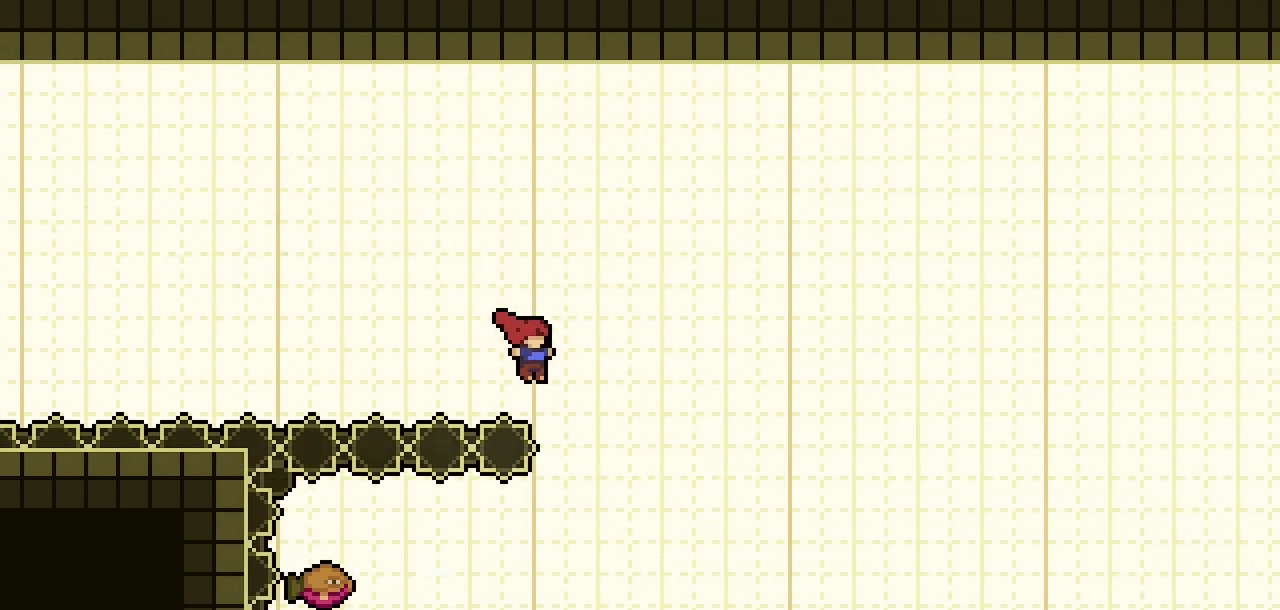
{"keys": ["left", "right"], "events": [[83, "right", "up"], [400, "dash", "down"], [400, "left", "down"], [500, "dash", "up"], [500, "right", "down"]]}
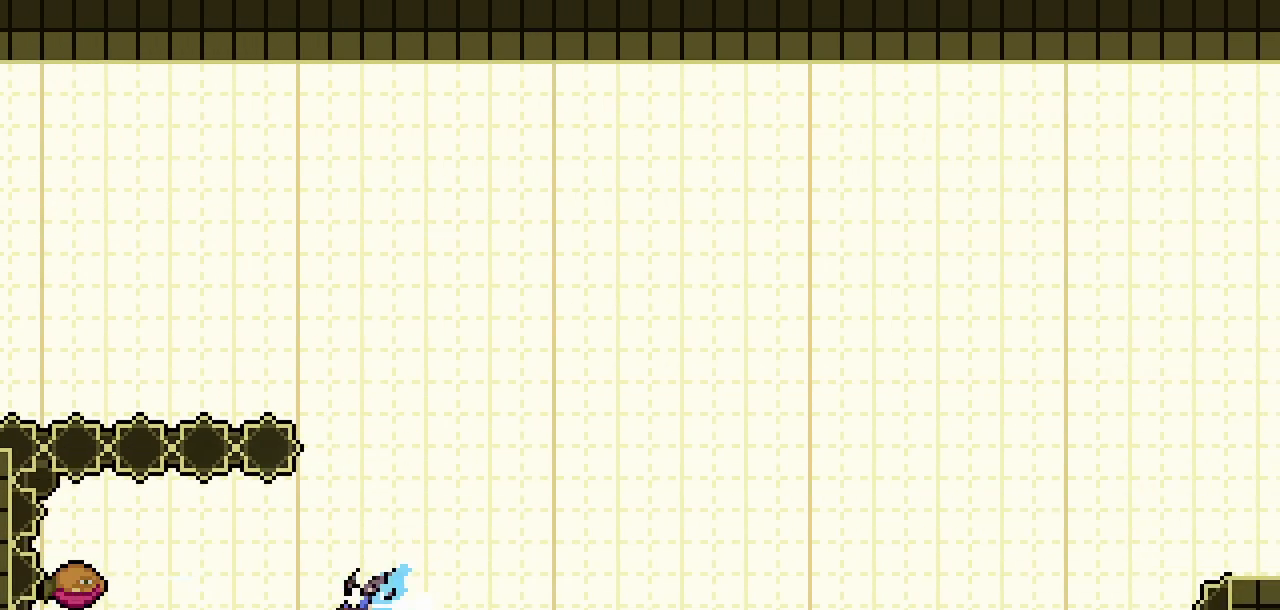
{"keys": ["right"], "events": [[50, "left", "up"]]}
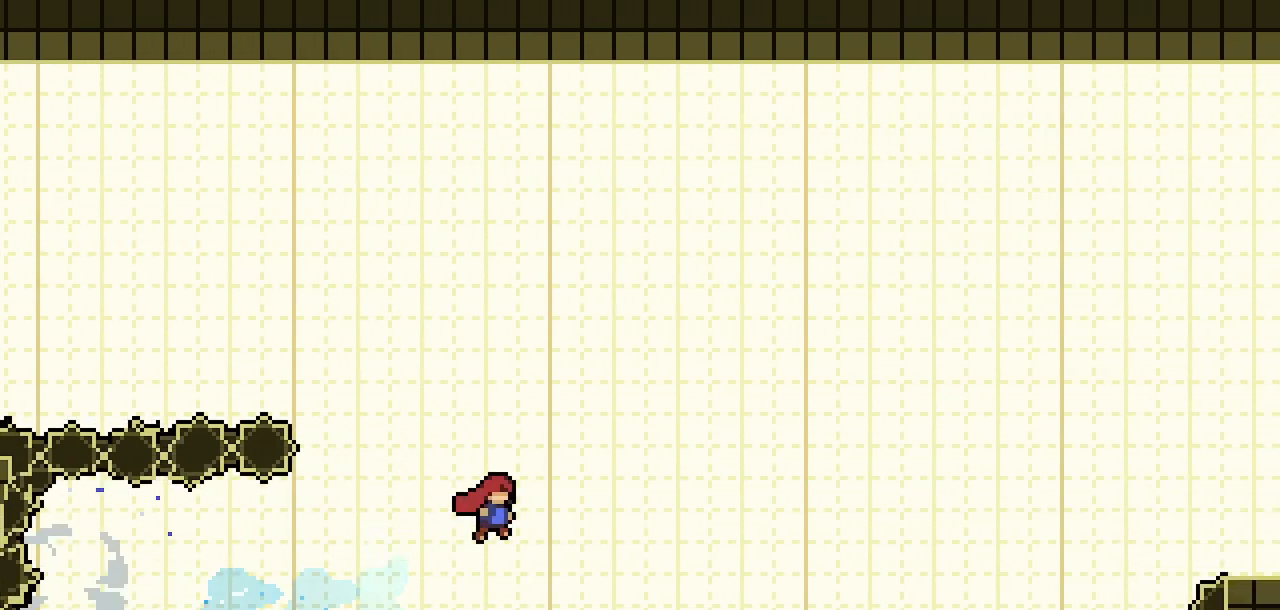
{"keys": ["right"], "events": []}
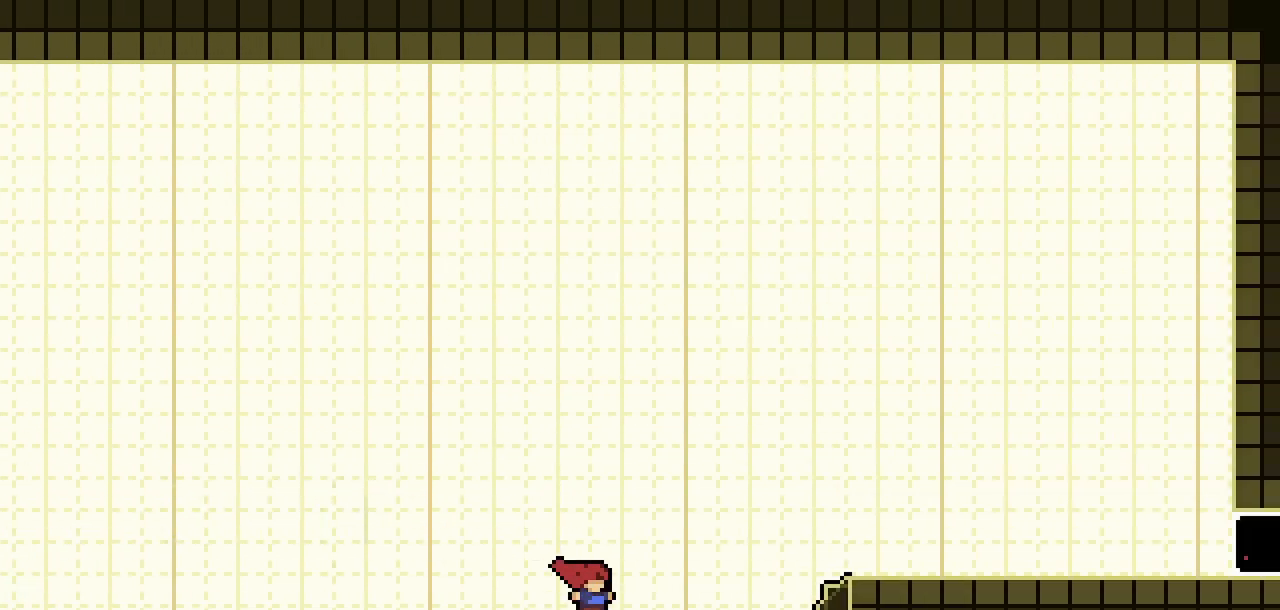
{"keys": ["right"], "events": [[33, "up", "down"], [83, "dash", "down"], [217, "dash", "up"], [317, "up", "up"]]}
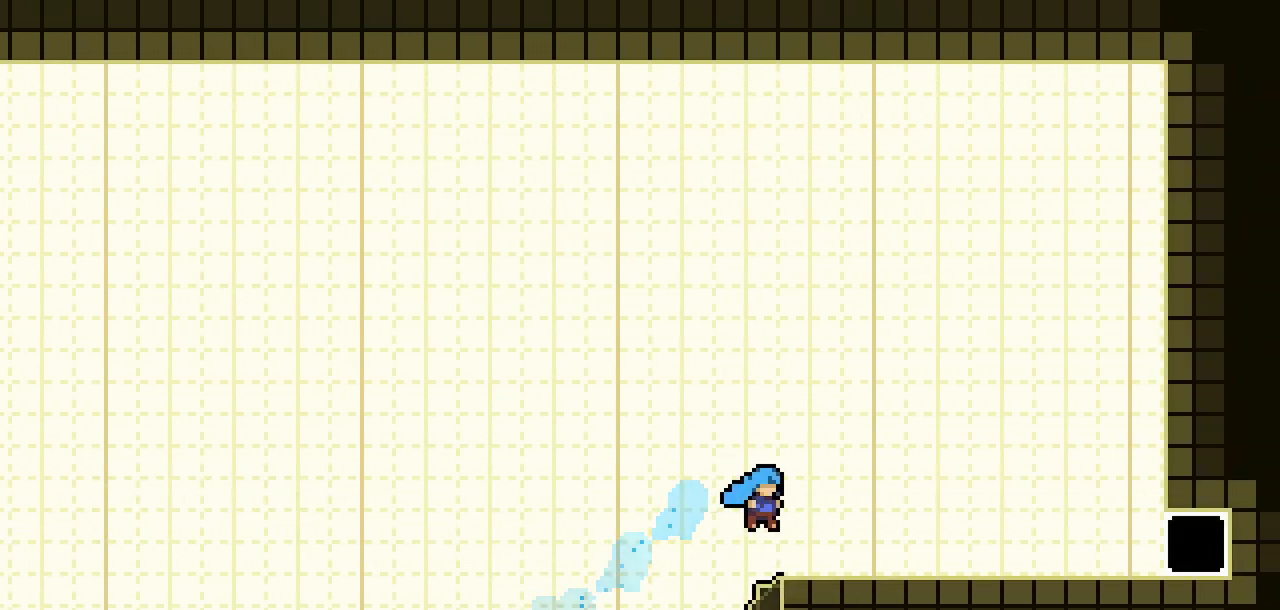
{"keys": ["dash", "right"], "events": [[183, "dash", "down"], [333, "dash", "up"], [467, "dash", "down"]]}
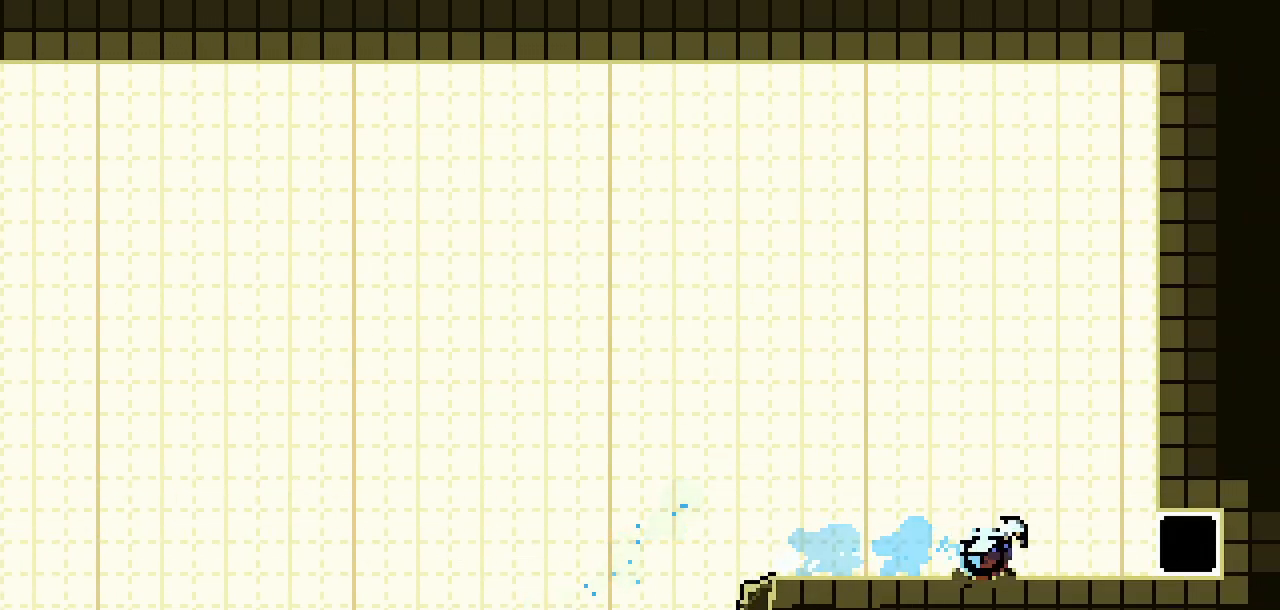
{"keys": [], "events": [[67, "dash", "up"], [383, "right", "up"]]}
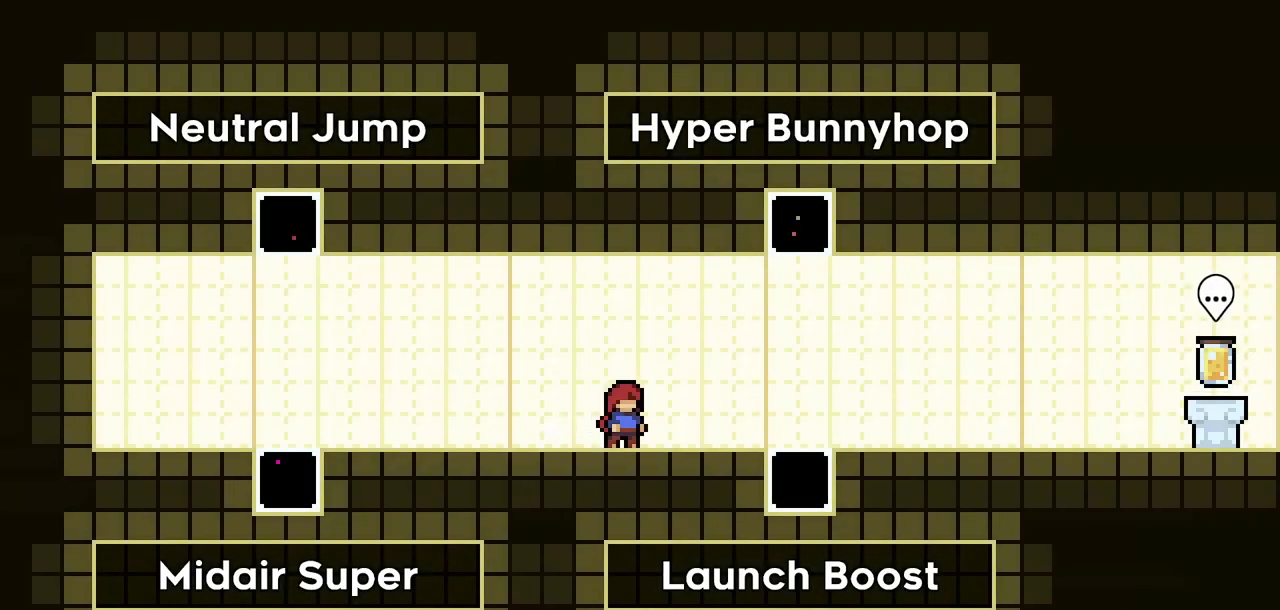
{"keys": ["right"], "events": [[417, "right", "down"]]}
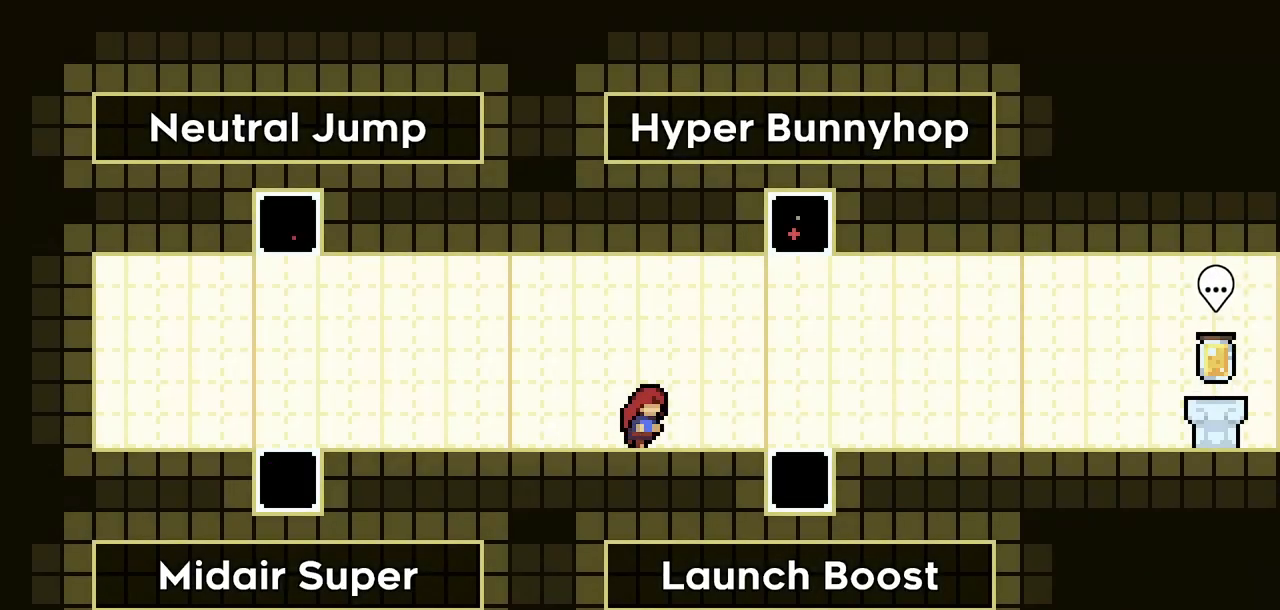
{"keys": ["right"], "events": []}
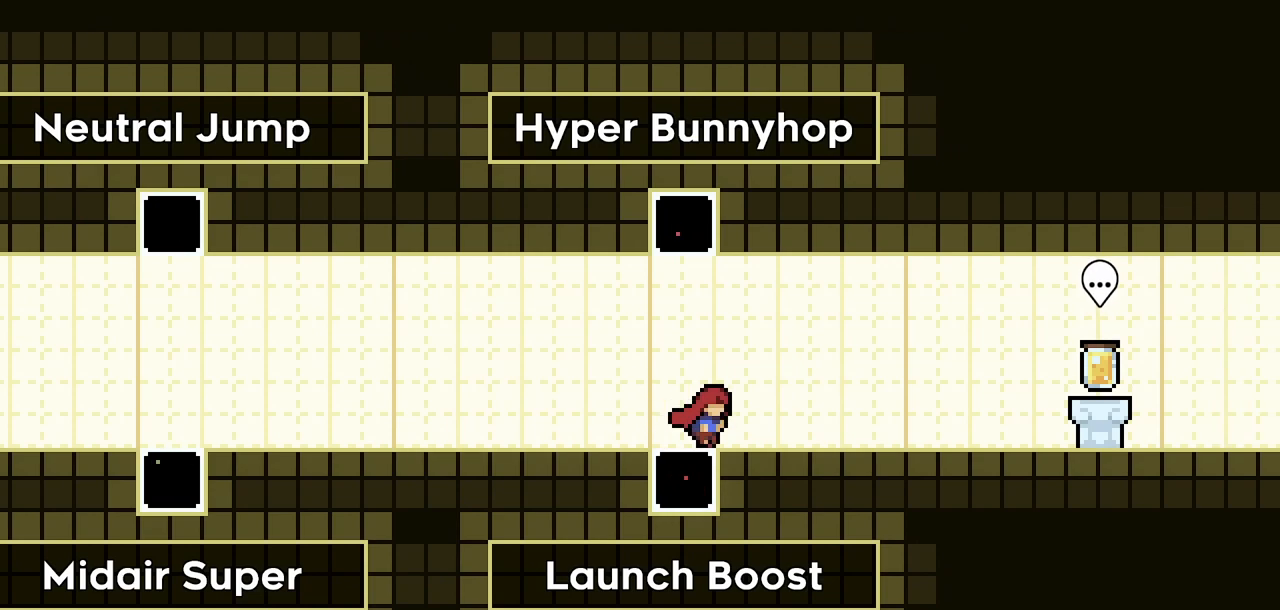
{"keys": ["dash", "down", "right"], "events": [[150, "dash", "down"], [150, "down", "down"], [350, "jump2", "down"], [400, "dash", "up"], [400, "jump2", "up"], [483, "dash", "down"]]}
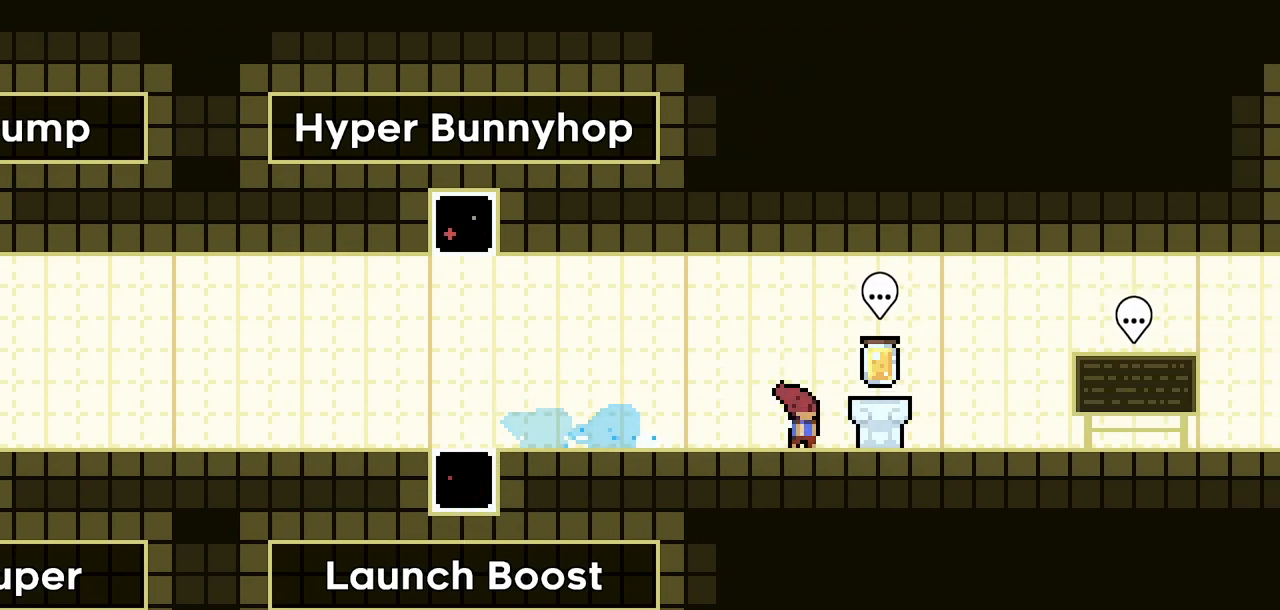
{"keys": ["dash", "down", "jump2", "right"], "events": [[167, "jump2", "down"], [217, "dash", "up"], [217, "jump2", "up"], [317, "dash", "down"], [500, "jump2", "down"]]}
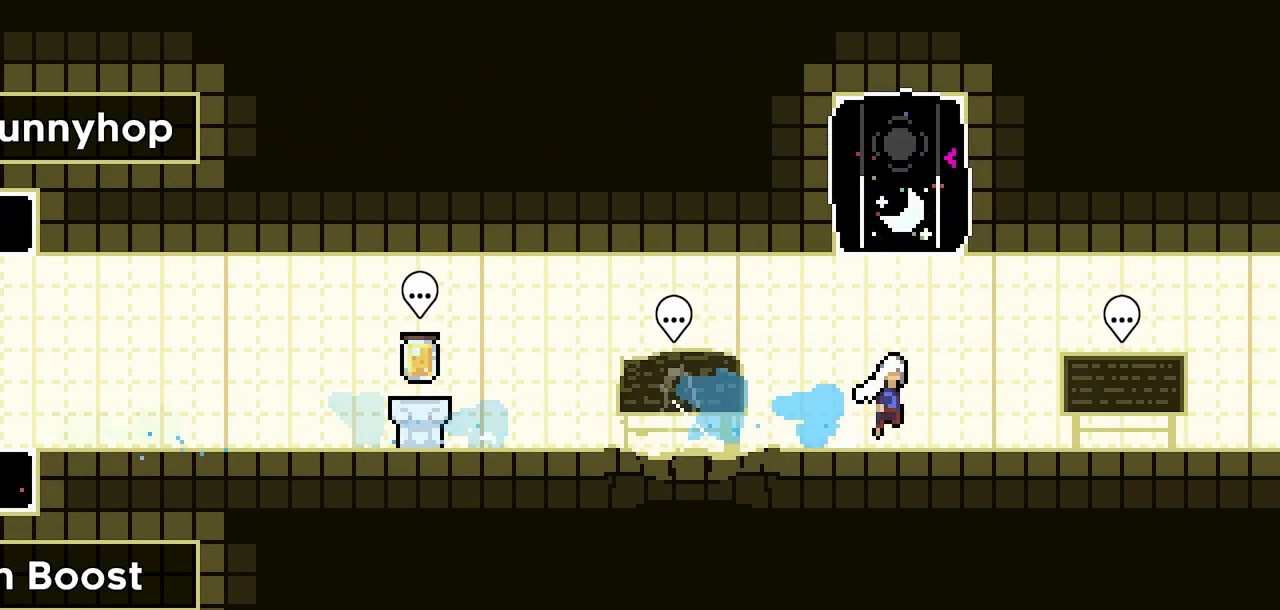
{"keys": ["right"], "events": [[50, "dash", "up"], [50, "jump2", "up"], [150, "down", "up"], [183, "down", "down"], [283, "dash", "down"], [417, "down", "up"], [467, "dash", "up"]]}
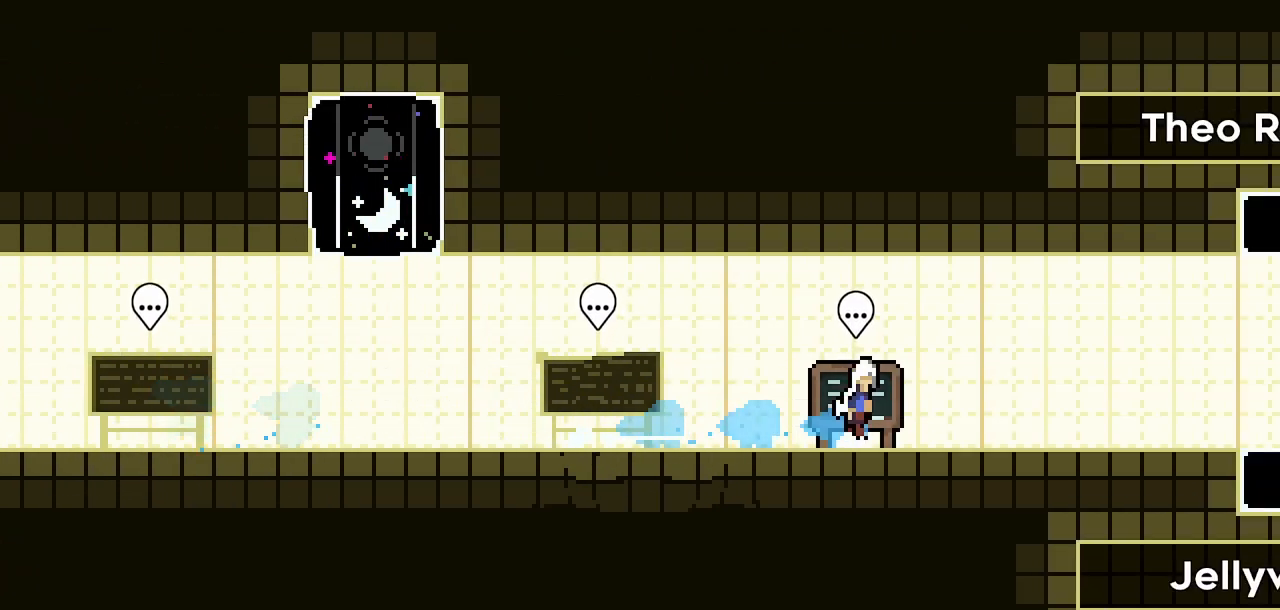
{"keys": ["right"], "events": [[17, "jump2", "down"], [117, "jump2", "up"]]}
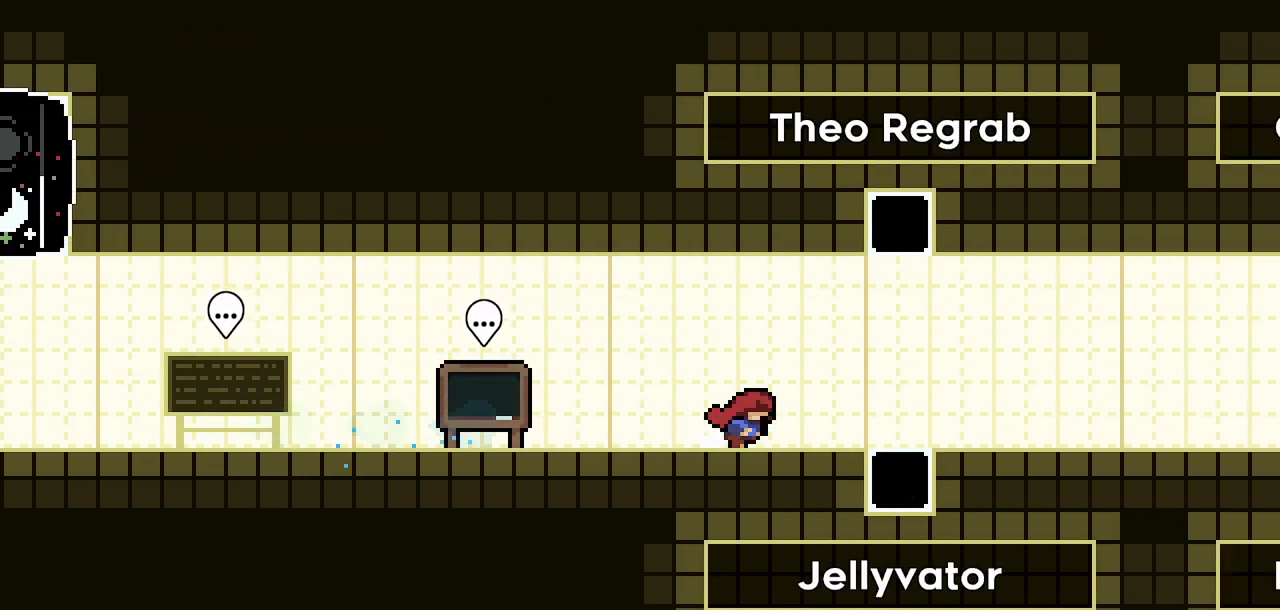
{"keys": ["up"], "events": [[33, "jump2", "down"], [317, "jump2", "up"], [367, "dash", "down"], [367, "up", "down"], [400, "right", "up"], [500, "dash", "up"]]}
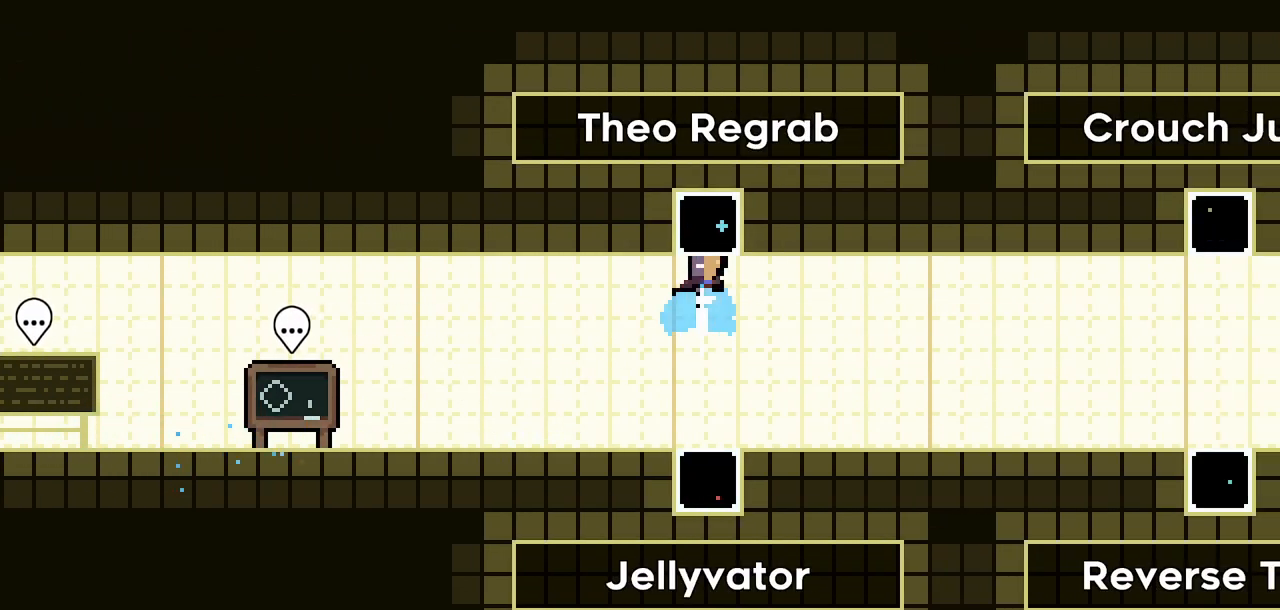
{"keys": ["right"], "events": [[133, "up", "up"], [333, "right", "down"]]}
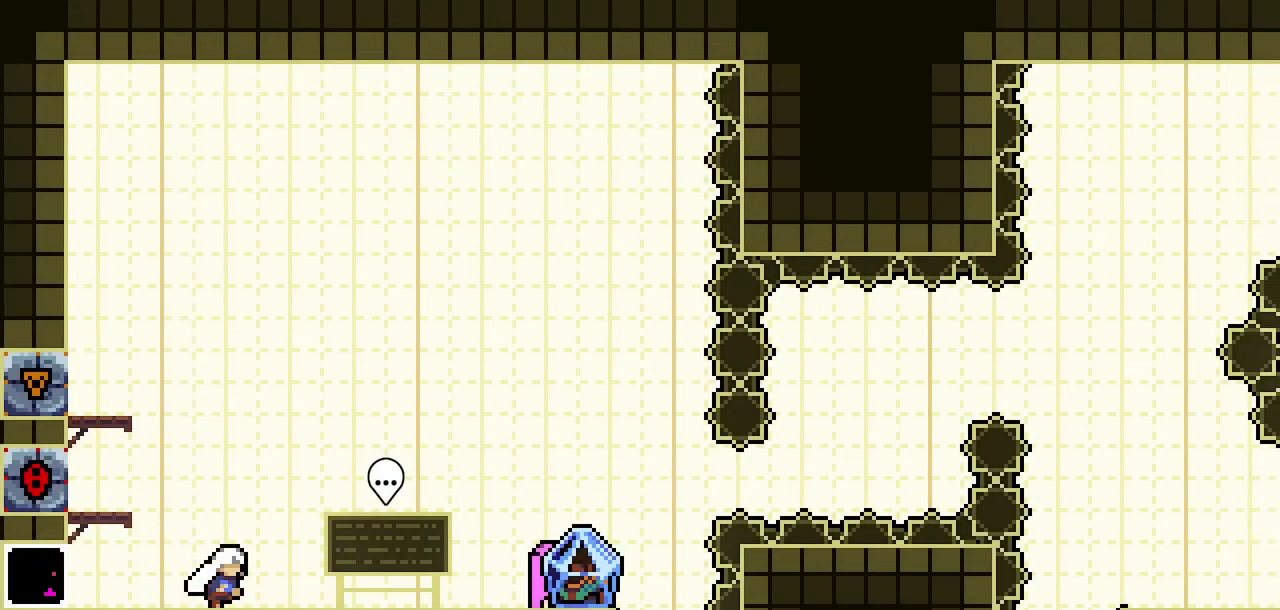
{"keys": ["climb", "right"], "events": [[117, "climb", "down"]]}
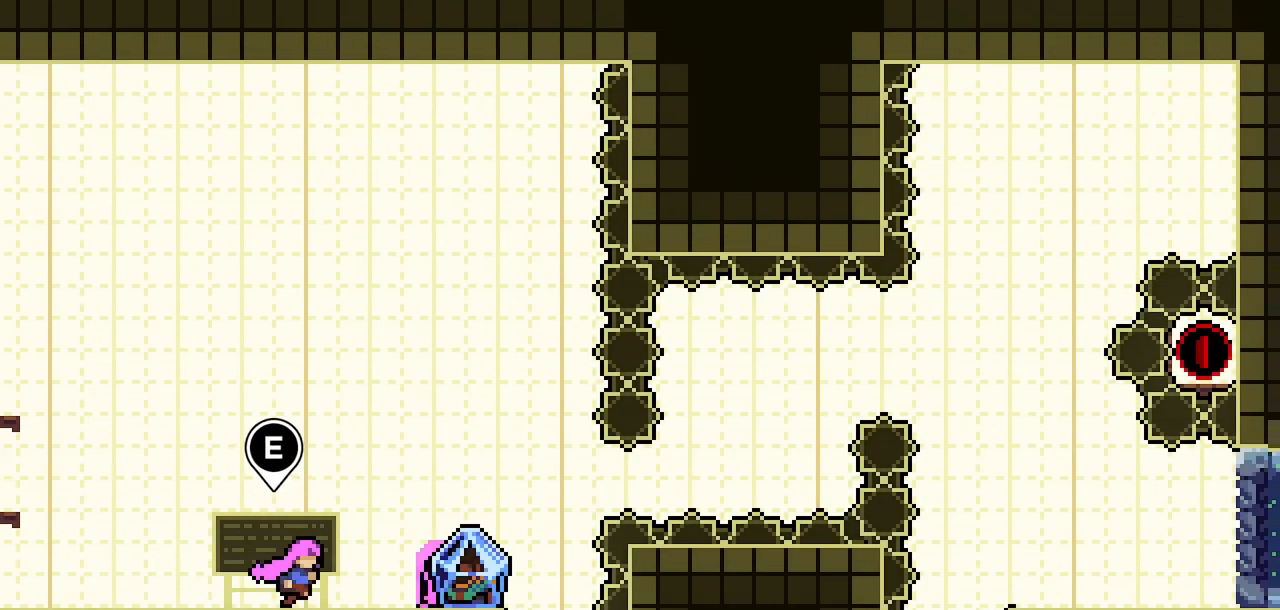
{"keys": ["climb", "right"], "events": []}
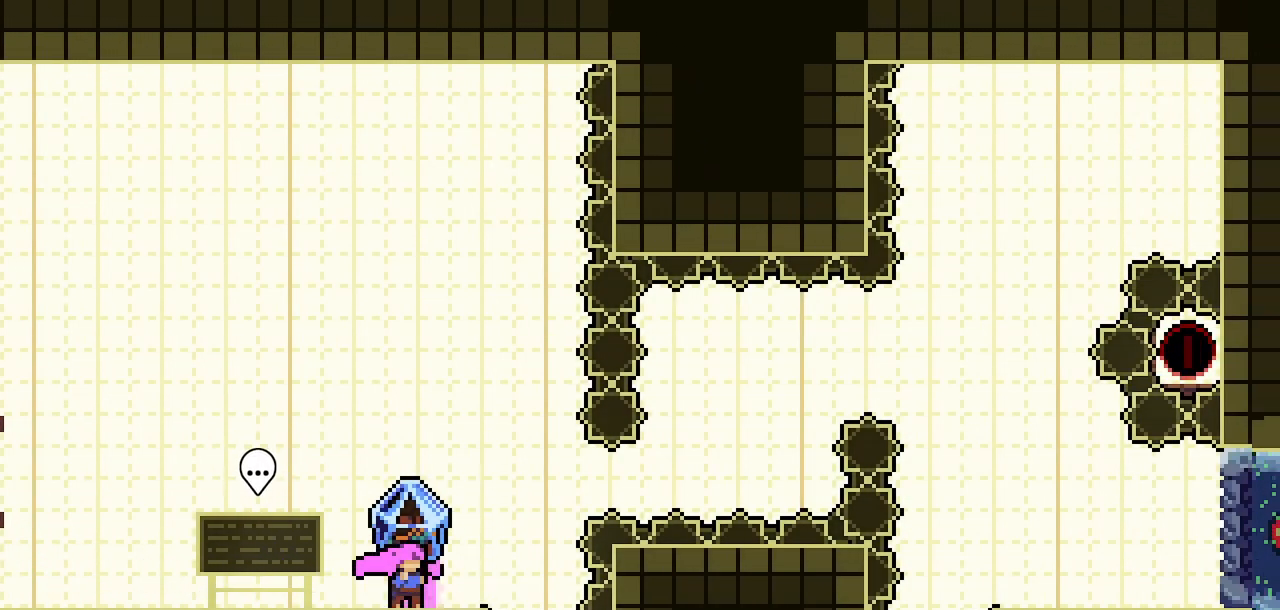
{"keys": ["climb"], "events": [[133, "right", "up"], [417, "right", "down"], [467, "right", "up"]]}
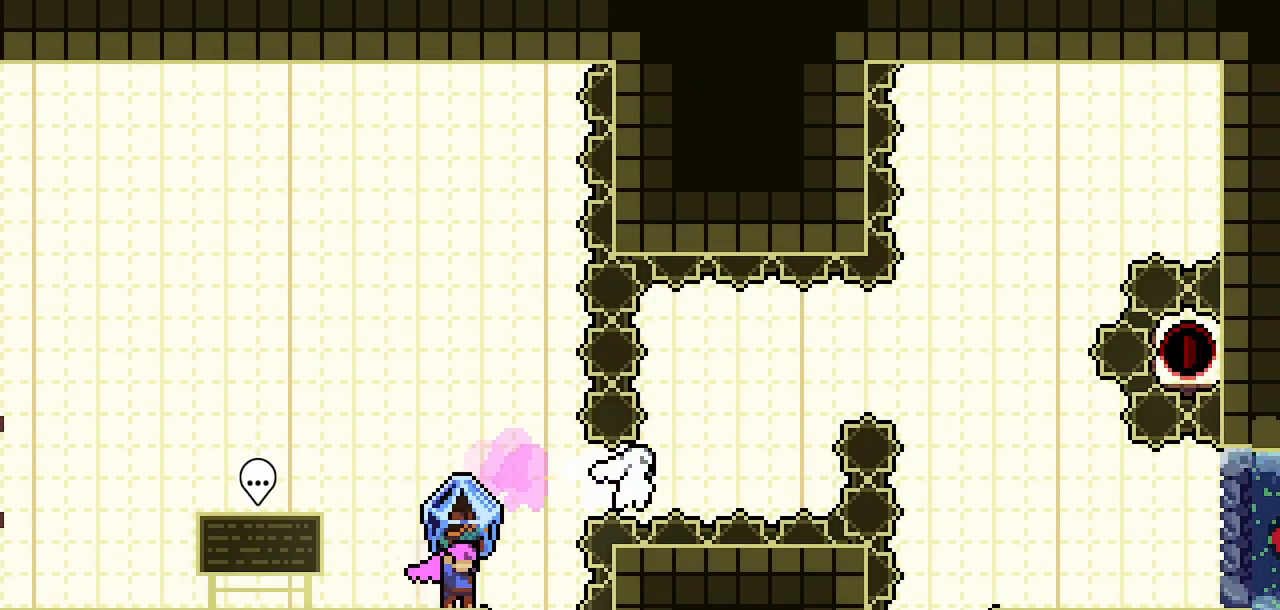
{"keys": ["climb", "jump2", "right"], "events": [[350, "jump2", "down"], [350, "right", "down"]]}
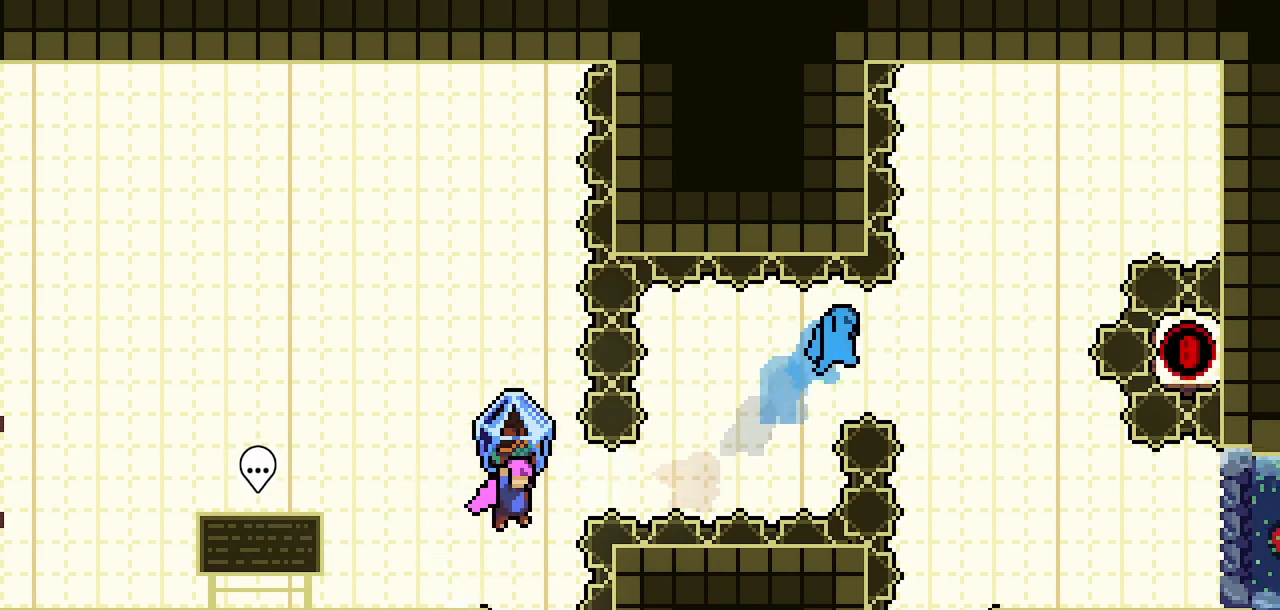
{"keys": ["dash", "right", "up"], "events": [[133, "climb", "up"], [133, "jump2", "up"], [167, "dash", "down"], [367, "dash", "up"], [450, "dash", "down"], [450, "up", "down"]]}
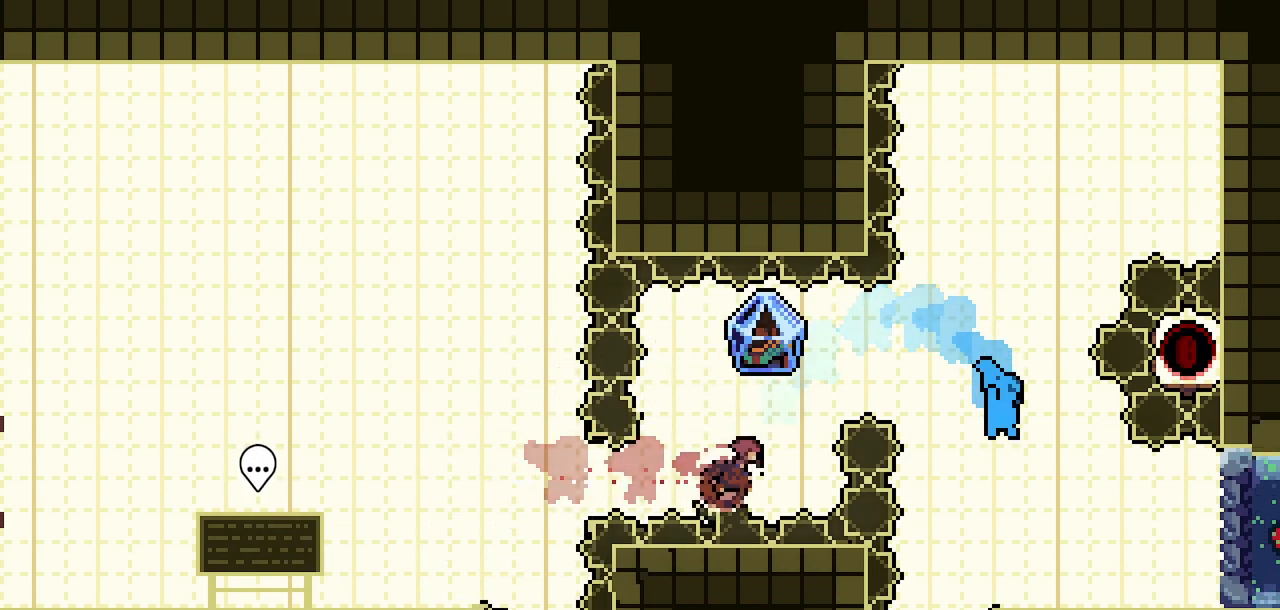
{"keys": ["climb", "jump2", "right", "up"], "events": [[50, "climb", "down"], [100, "jump2", "down"], [133, "dash", "up"]]}
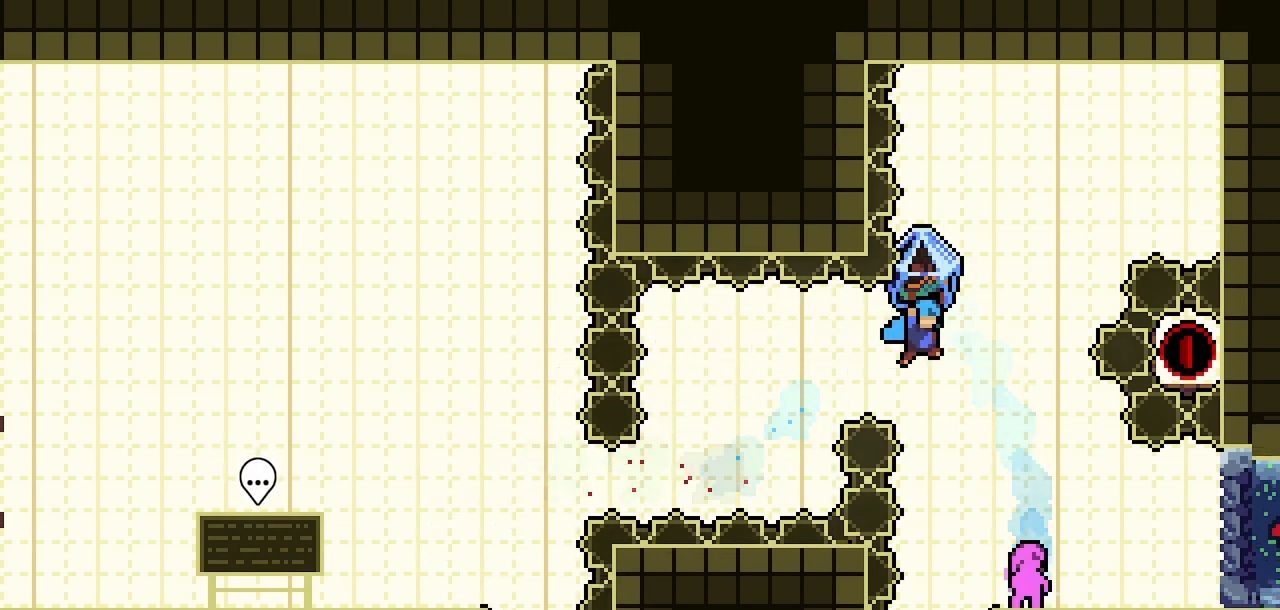
{"keys": ["right"], "events": [[250, "climb", "up"], [250, "jump2", "up"], [250, "up", "up"]]}
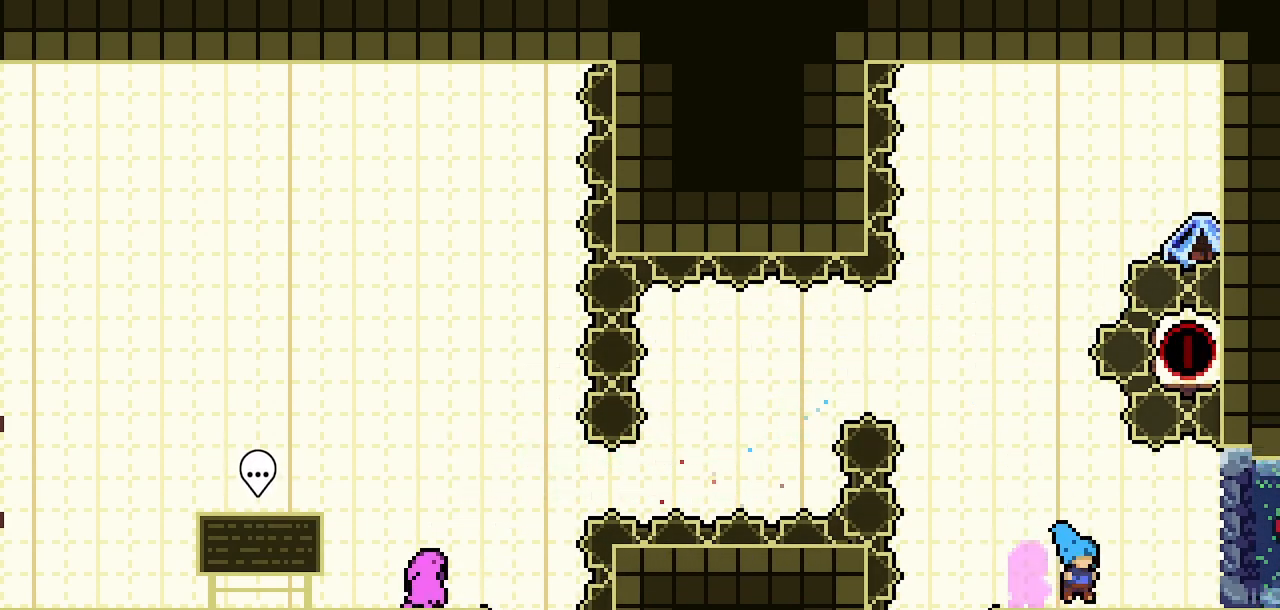
{"keys": ["right"], "events": [[217, "right", "up"], [367, "right", "down"]]}
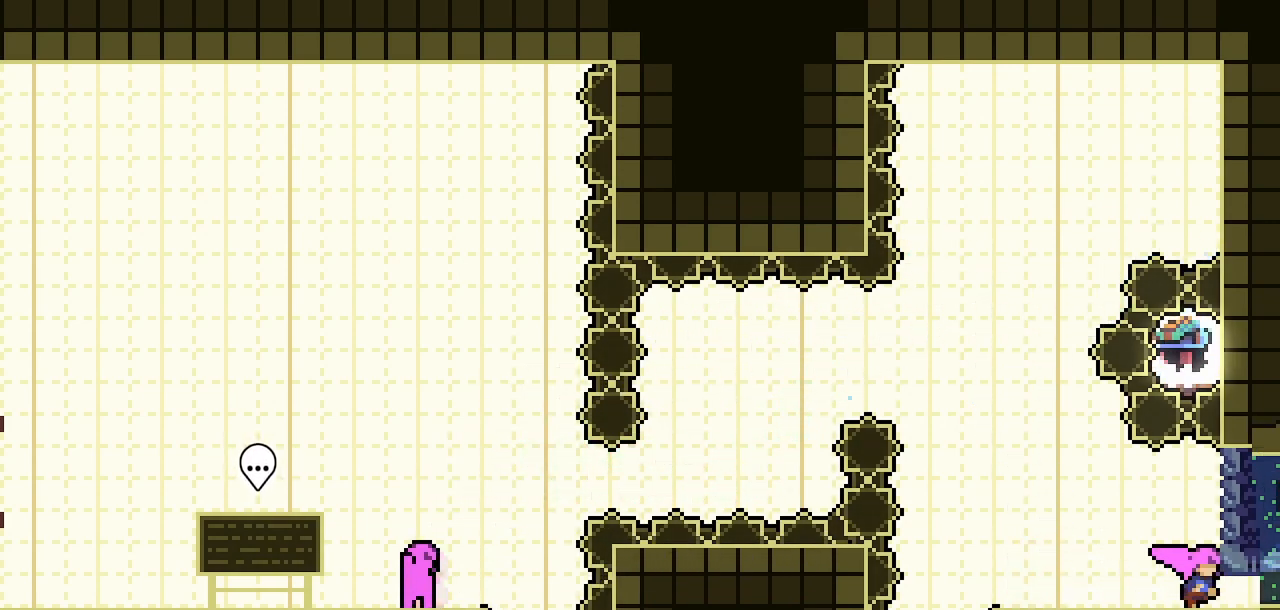
{"keys": ["right"], "events": []}